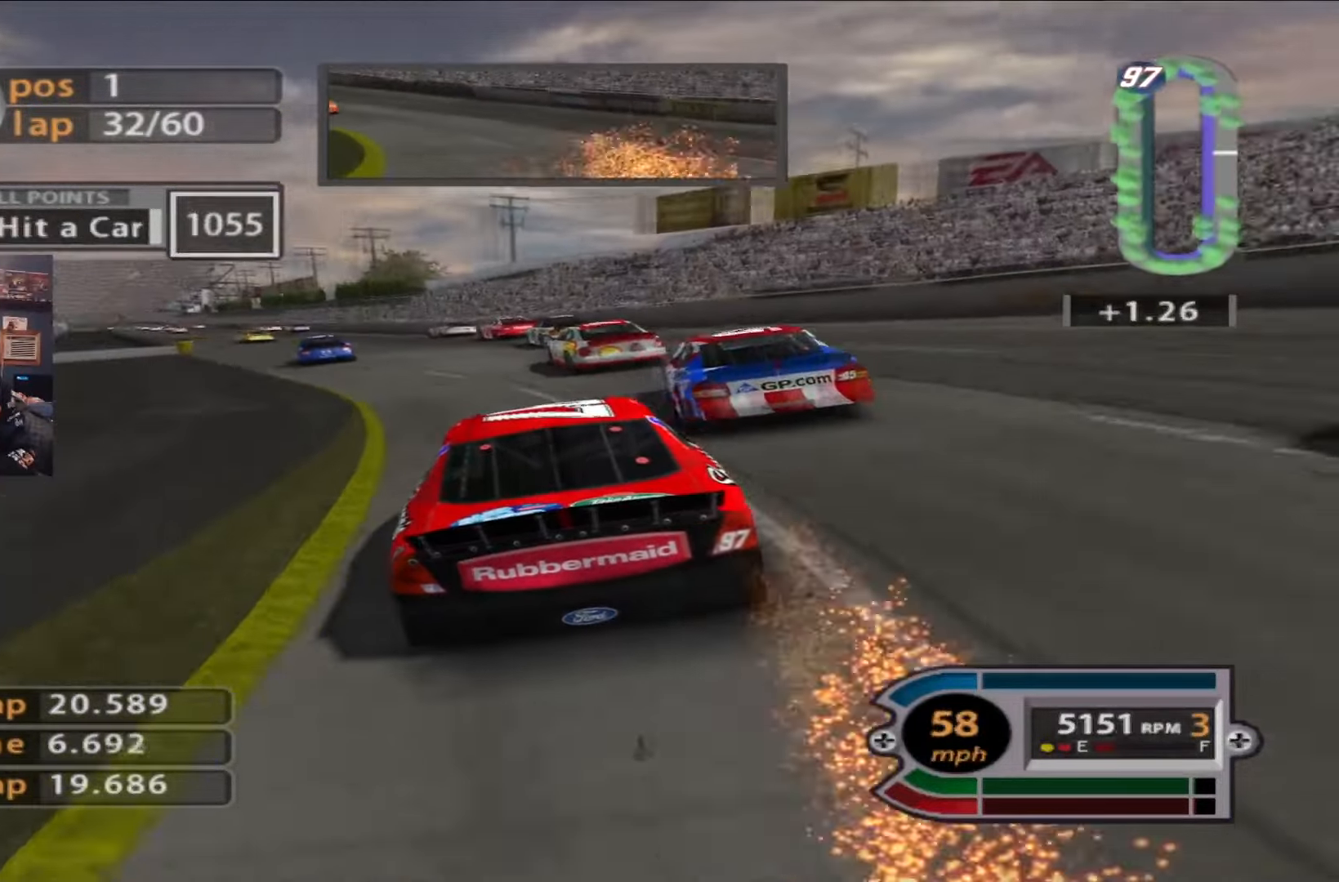
Gameplay with a controller (Xbox layout); each line is a JSON object with the inputs held at the frame after it. "events" lists button and stick changes between this image and that frame as [ms after this image, input, new state], when the widget could be followed in between.
{"buttons": ["R2"], "left_stick": "center", "right_stick": "center", "events": [[451, "left_stick", "center"]]}
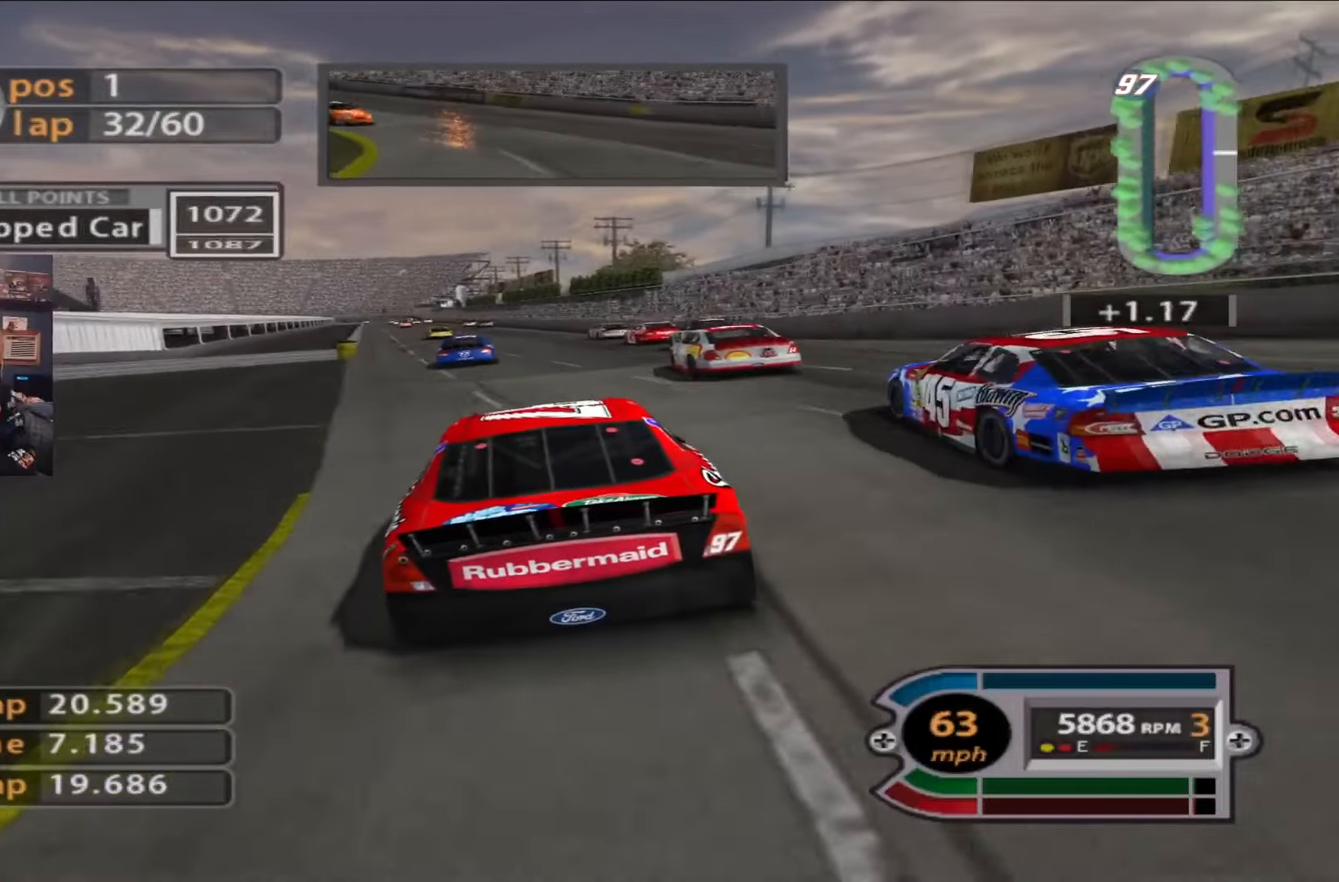
{"buttons": ["R2"], "left_stick": "center", "right_stick": "center", "events": [[217, "left_stick", "right"], [350, "left_stick", "center"]]}
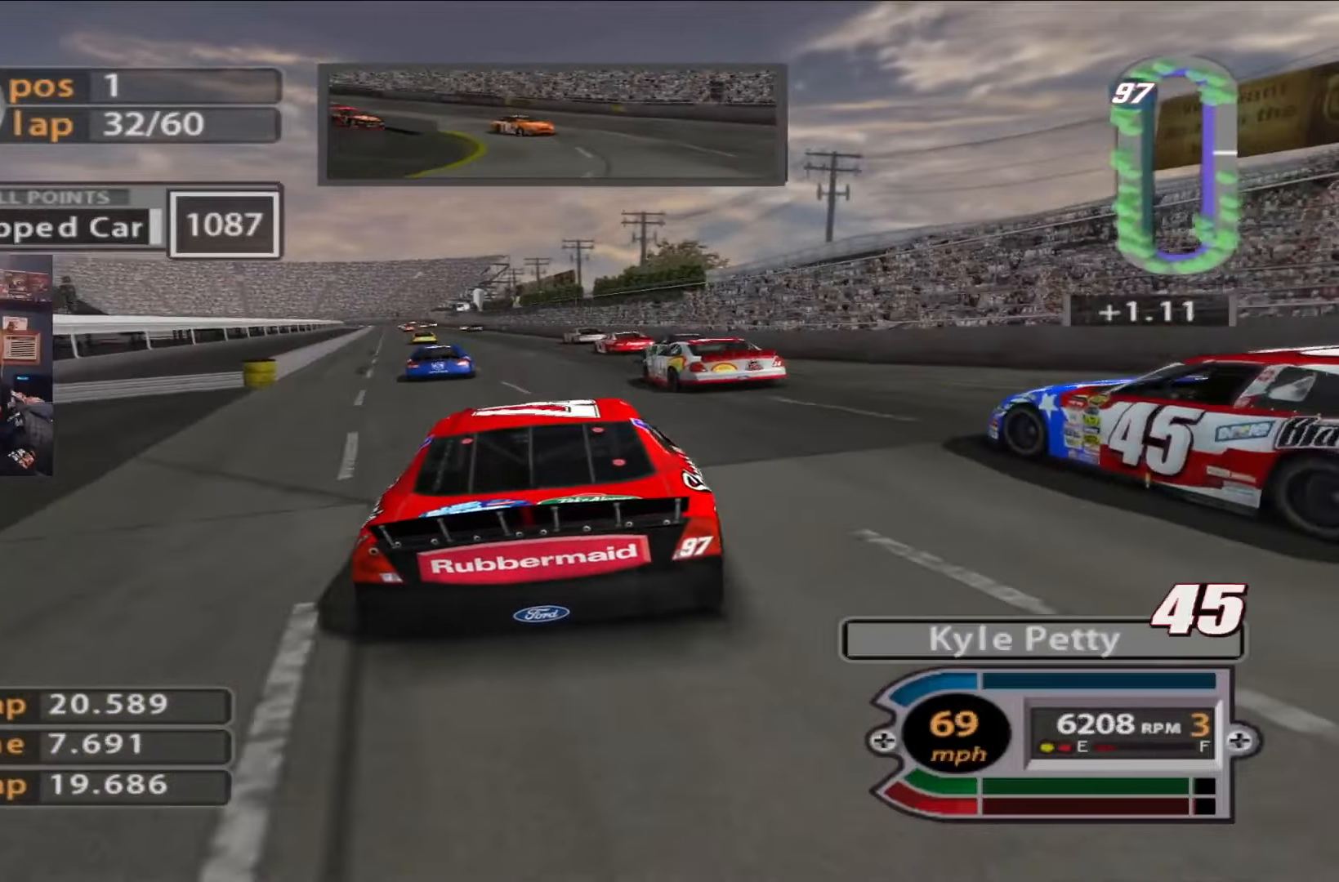
{"buttons": ["R2"], "left_stick": "up-left", "right_stick": "center", "events": [[84, "left_stick", "up-left"], [251, "left_stick", "center"], [484, "left_stick", "up-left"]]}
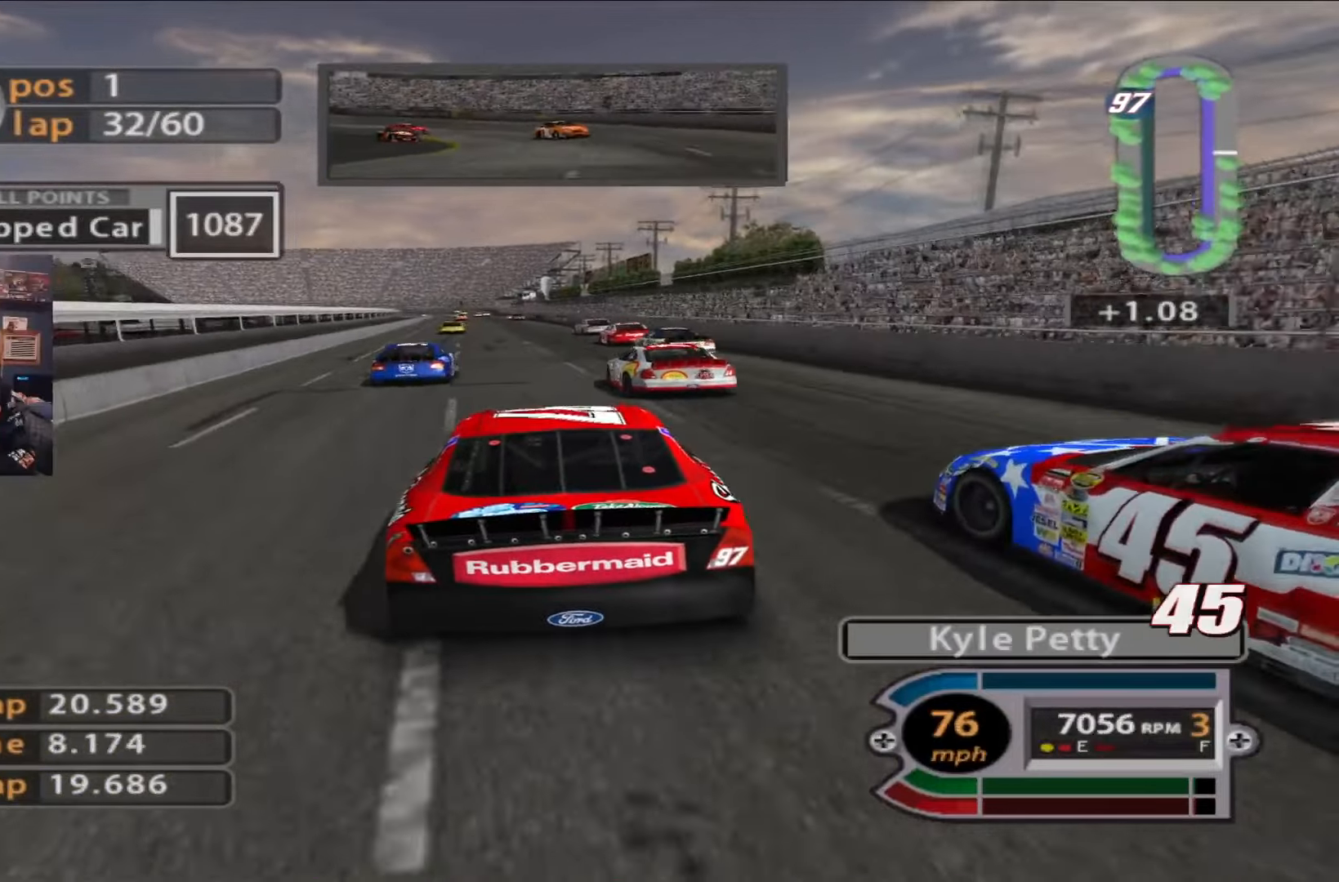
{"buttons": ["R2"], "left_stick": "center", "right_stick": "center", "events": [[83, "left_stick", "center"], [250, "left_stick", "right"], [383, "left_stick", "center"]]}
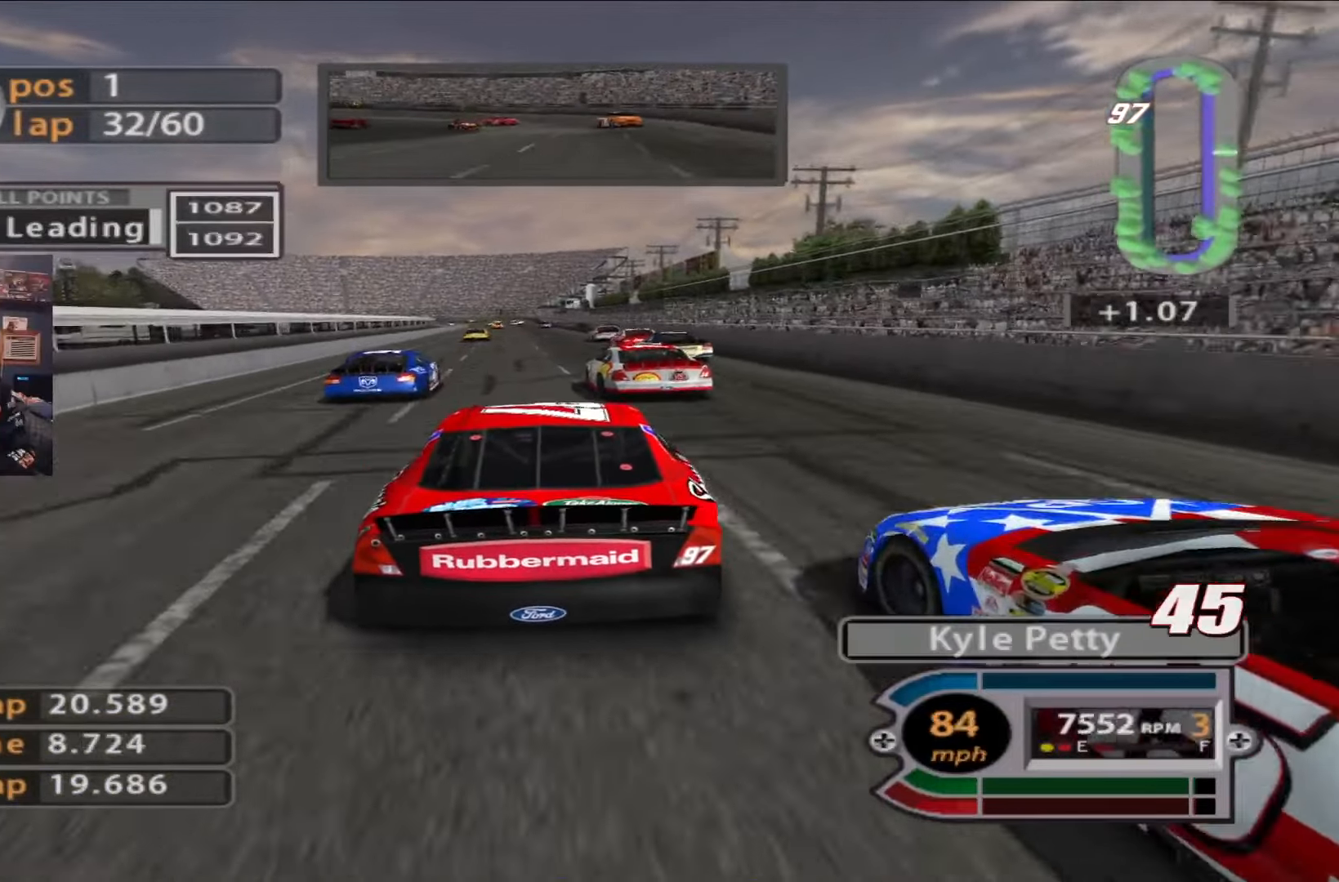
{"buttons": ["R2"], "left_stick": "center", "right_stick": "center", "events": [[117, "left_stick", "left"], [251, "left_stick", "center"]]}
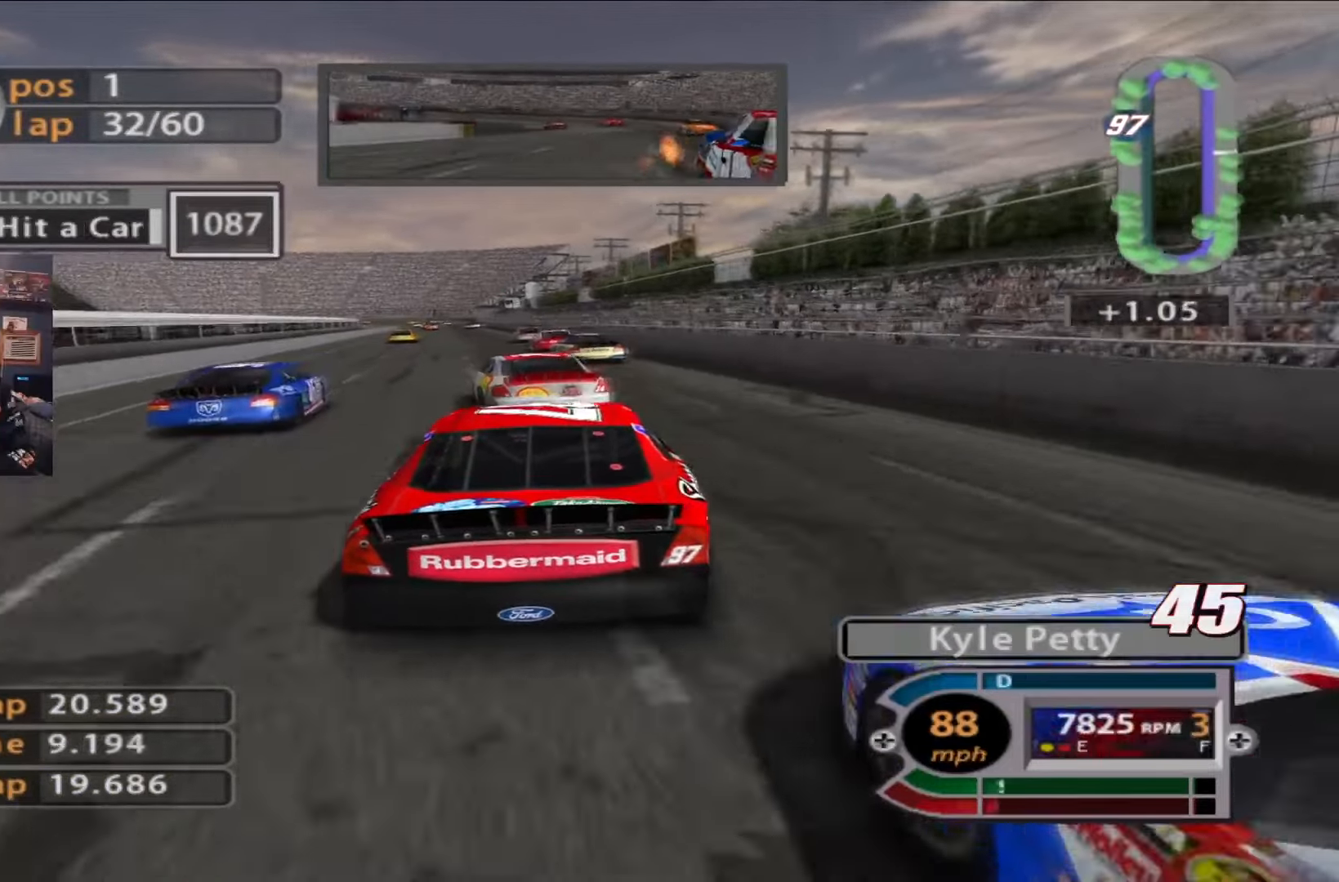
{"buttons": ["R2"], "left_stick": "center", "right_stick": "center", "events": [[83, "left_stick", "left"], [217, "R2", "up"], [283, "left_stick", "center"], [317, "R2", "down"]]}
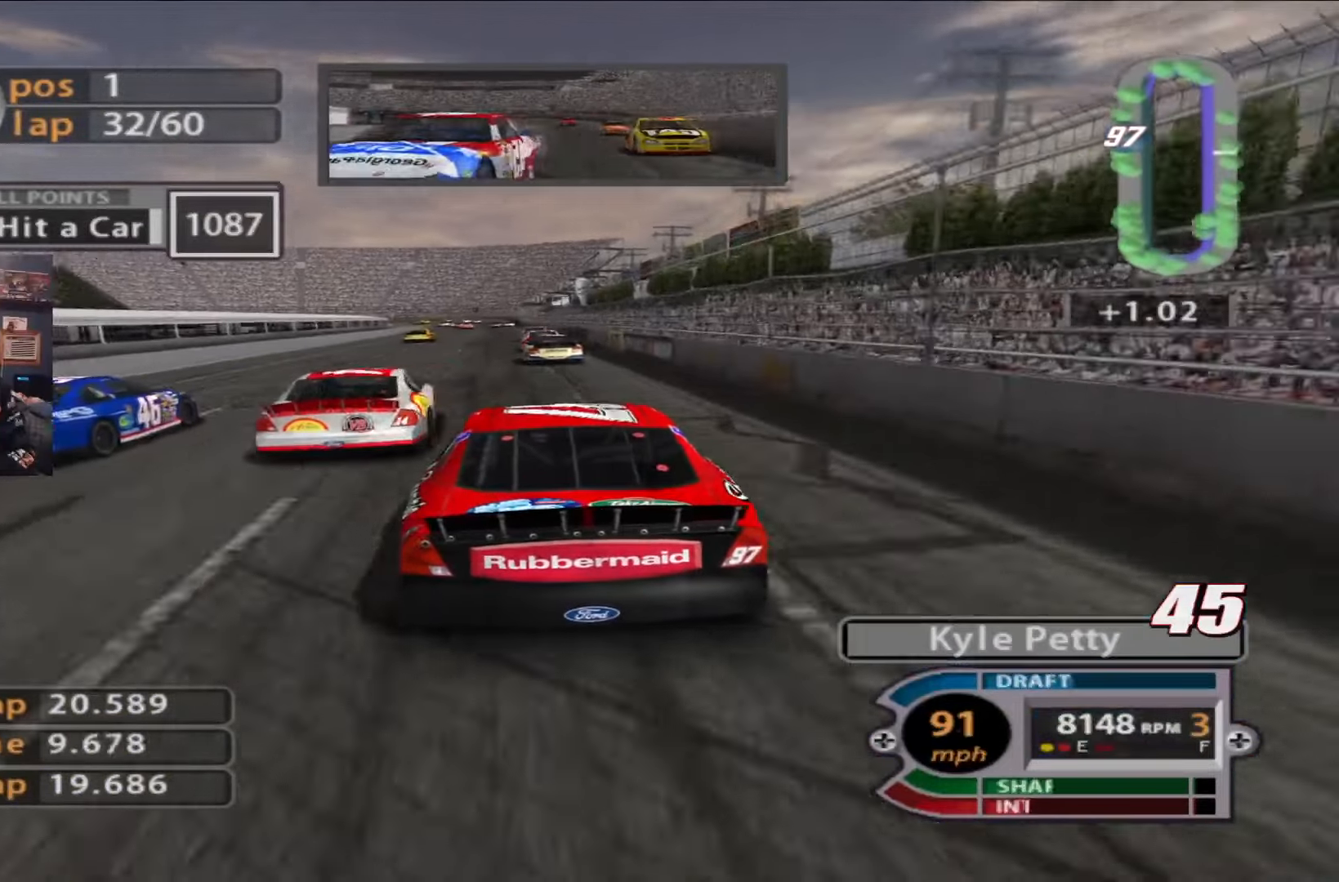
{"buttons": ["R2"], "left_stick": "center", "right_stick": "center", "events": [[17, "left_stick", "up-left"], [150, "left_stick", "center"], [317, "left_stick", "right"], [451, "left_stick", "center"]]}
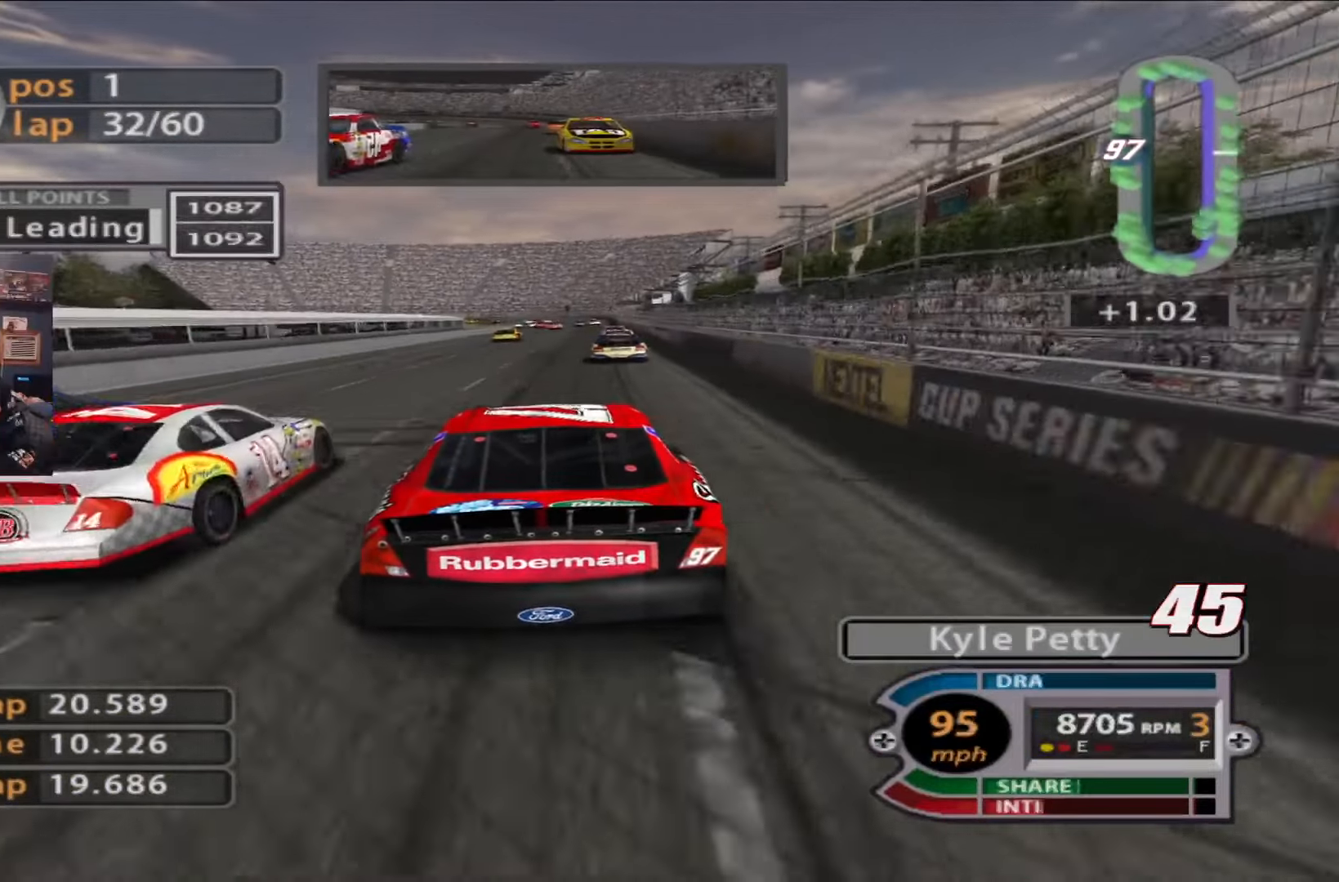
{"buttons": ["R2"], "left_stick": "center", "right_stick": "center", "events": [[83, "left_stick", "right"], [83, "right_stick", "up"], [217, "left_stick", "center"], [283, "right_stick", "center"]]}
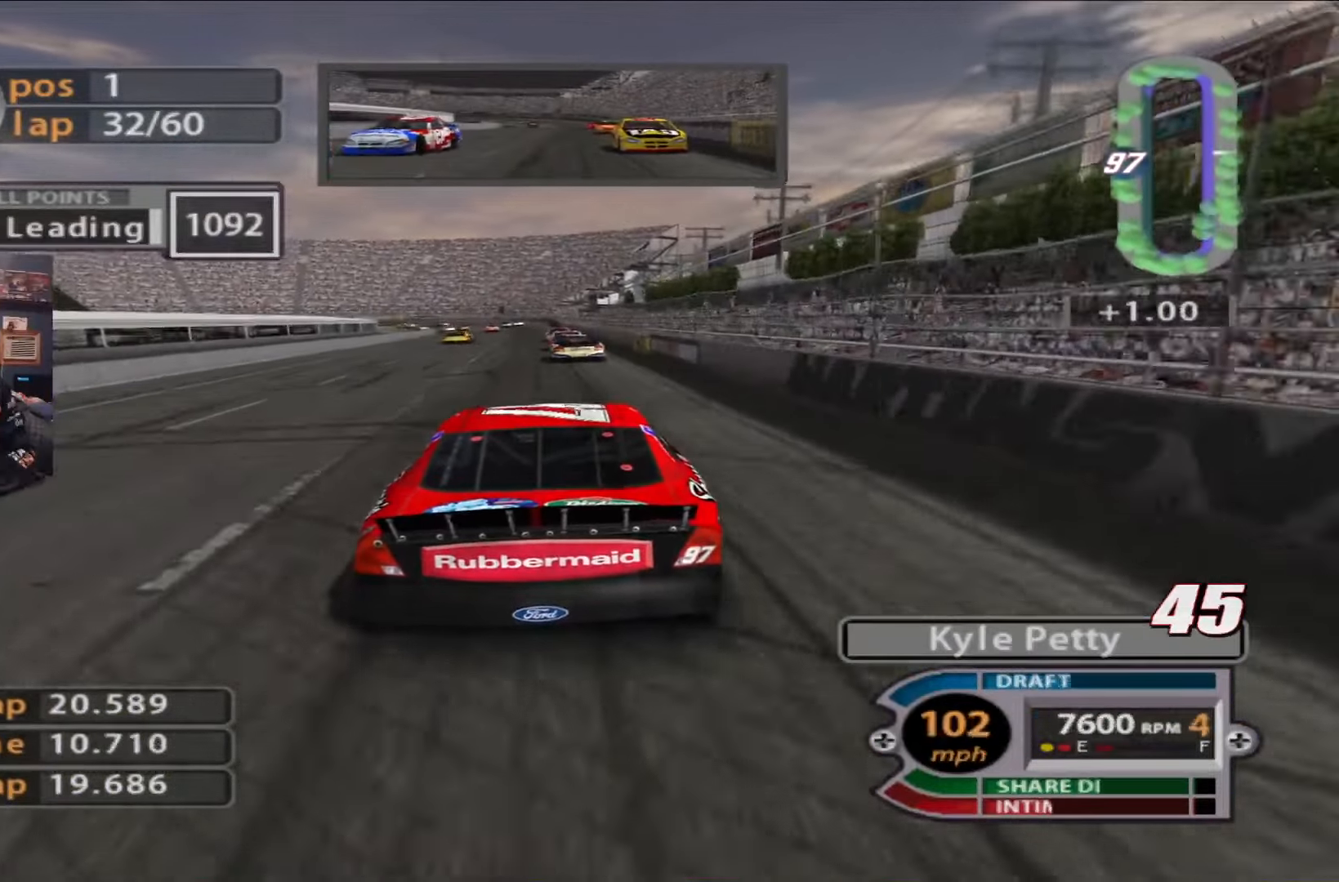
{"buttons": ["R2"], "left_stick": "up-left", "right_stick": "center", "events": [[84, "left_stick", "up-left"], [217, "left_stick", "center"], [484, "left_stick", "up-left"]]}
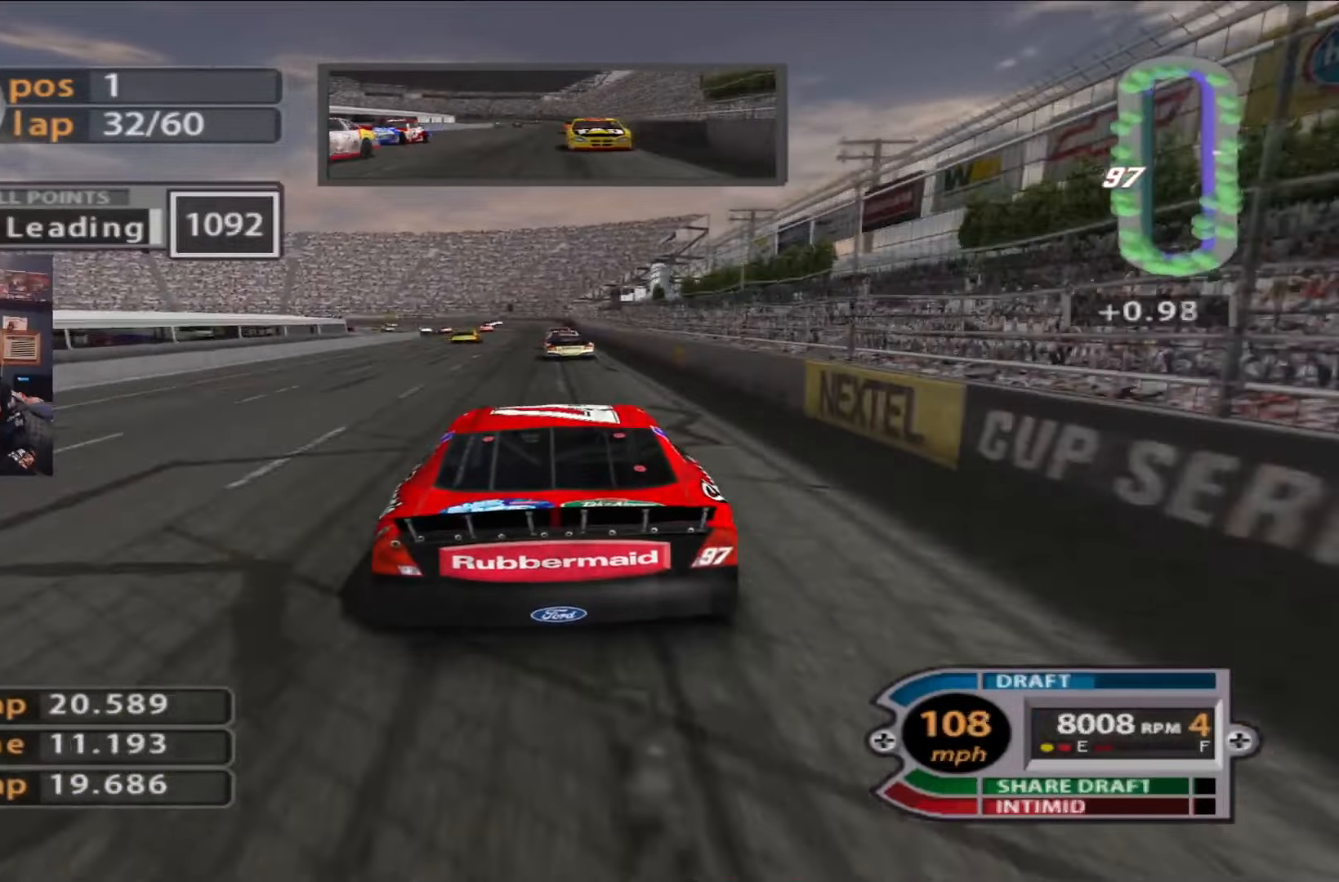
{"buttons": ["R2"], "left_stick": "center", "right_stick": "center", "events": [[117, "left_stick", "center"]]}